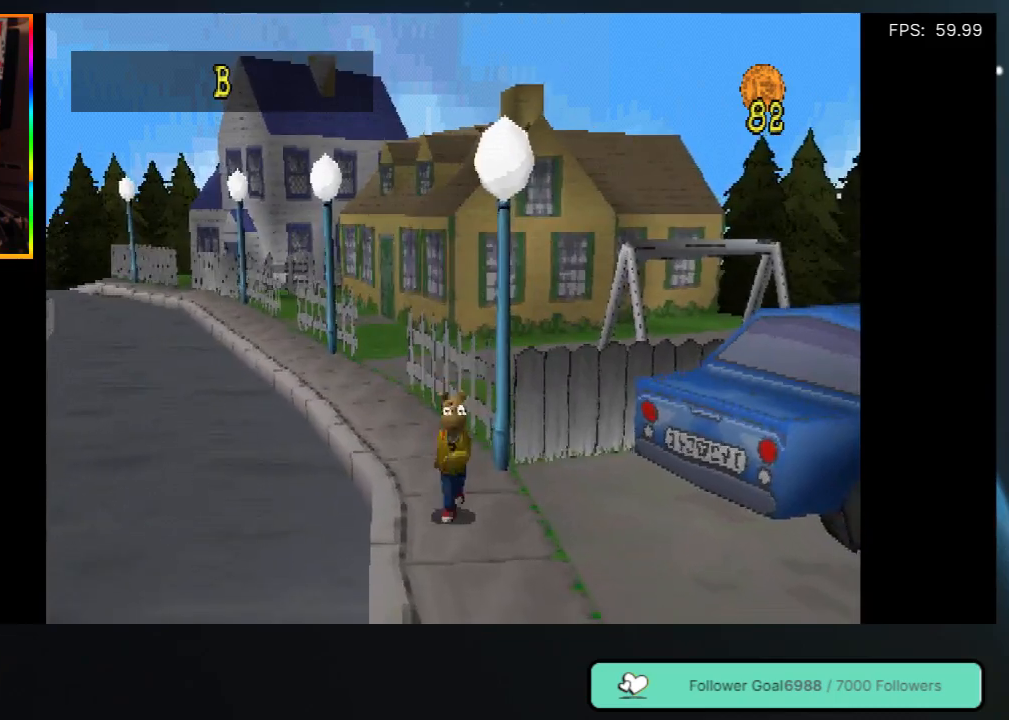
Gameplay with a controller (Xbox layout); each line is a JSON object with the inputs held at the frame after it. "events" lists button and stick changes between this image and that frame as [ms after this image, input, new state], when the widget could be followed in between. Not read: L3 R3.
{"buttons": ["DPAD_DOWN"], "left_stick": "center", "right_stick": "center", "events": [[117, "DPAD_DOWN", "down"]]}
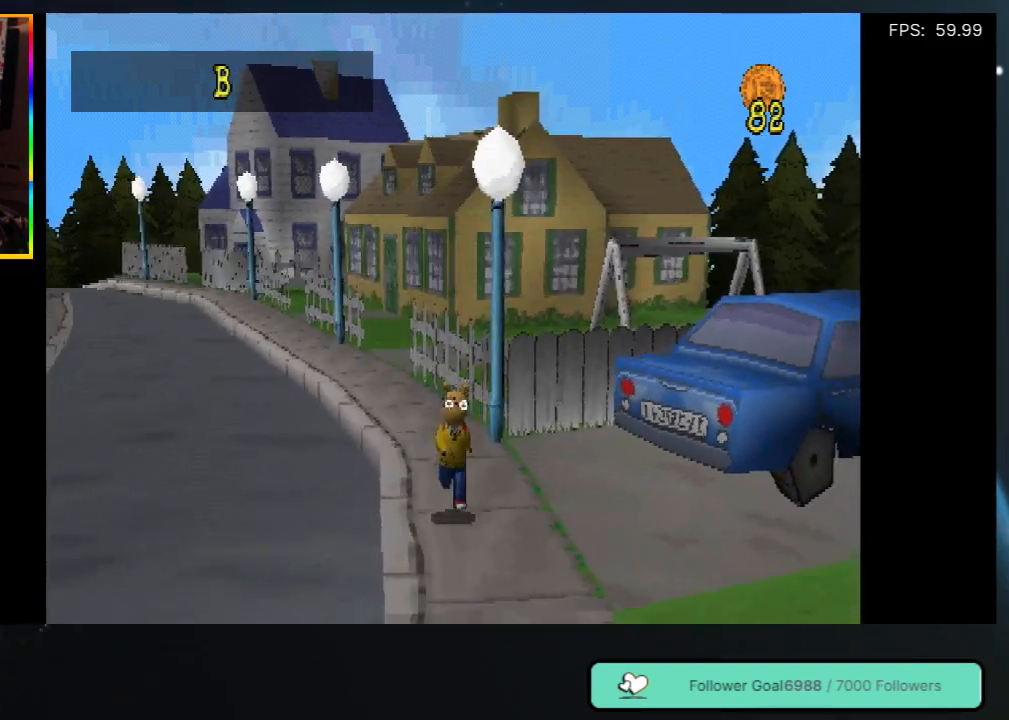
{"buttons": ["DPAD_RIGHT"], "left_stick": "center", "right_stick": "center", "events": [[383, "DPAD_DOWN", "up"], [433, "DPAD_RIGHT", "down"]]}
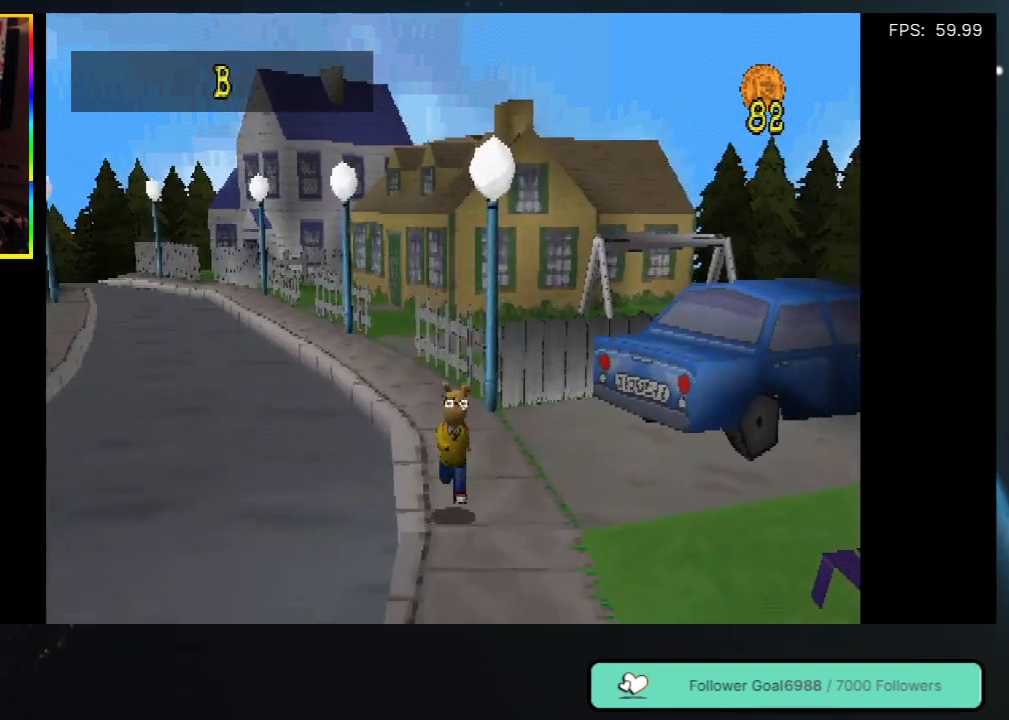
{"buttons": ["DPAD_DOWN"], "left_stick": "center", "right_stick": "center", "events": [[67, "DPAD_DOWN", "down"], [150, "DPAD_RIGHT", "up"]]}
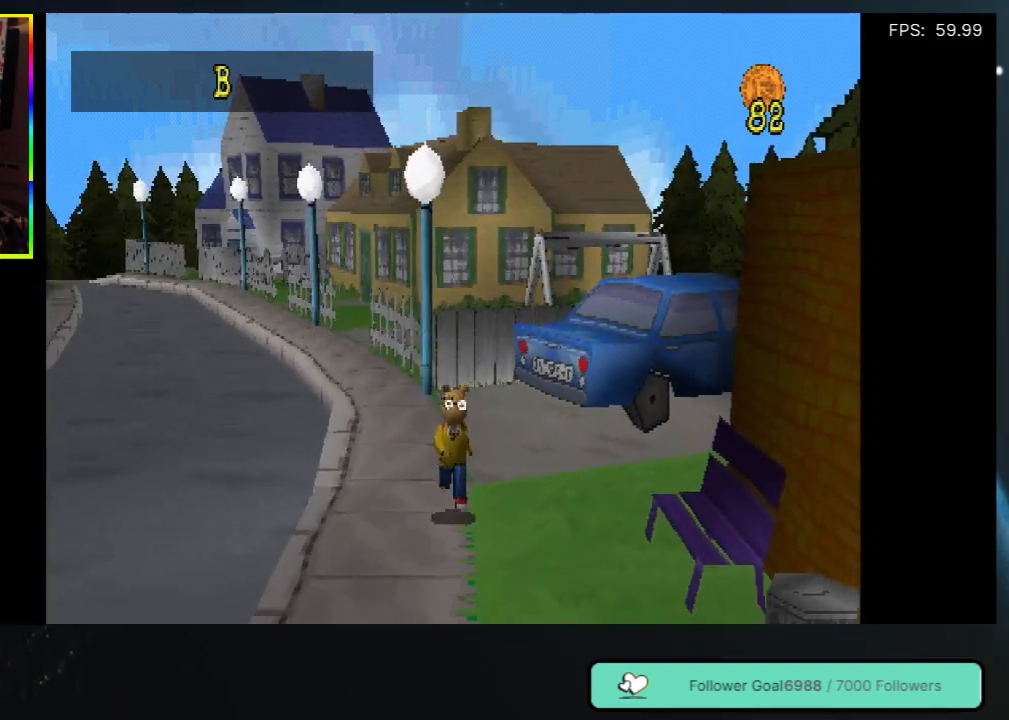
{"buttons": ["DPAD_DOWN"], "left_stick": "center", "right_stick": "center", "events": []}
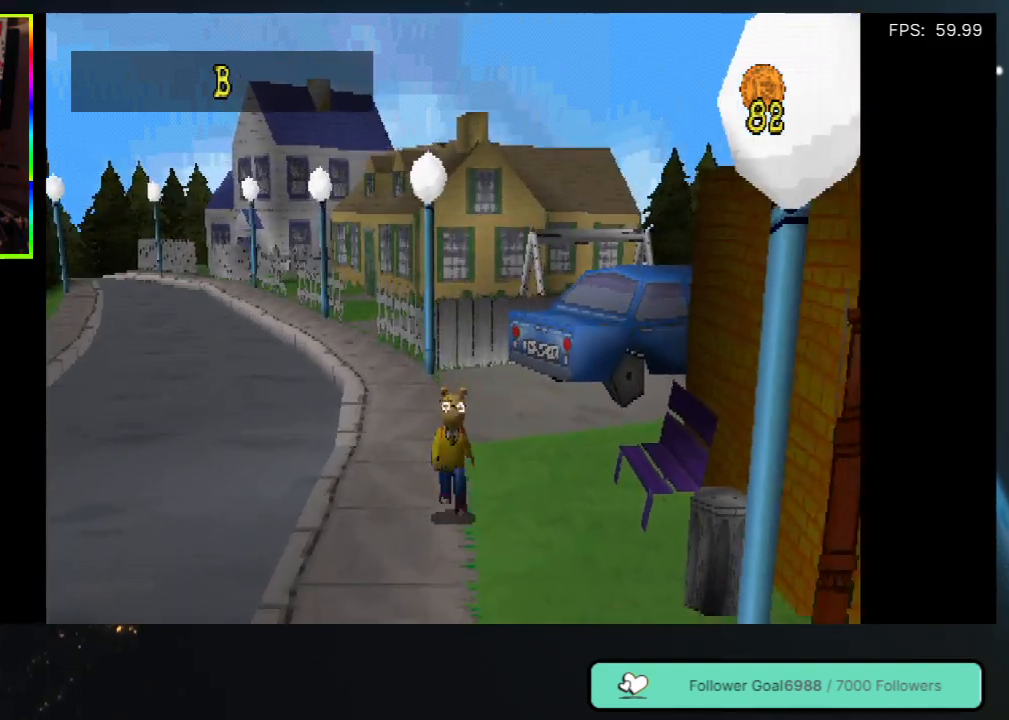
{"buttons": ["DPAD_DOWN"], "left_stick": "center", "right_stick": "center", "events": []}
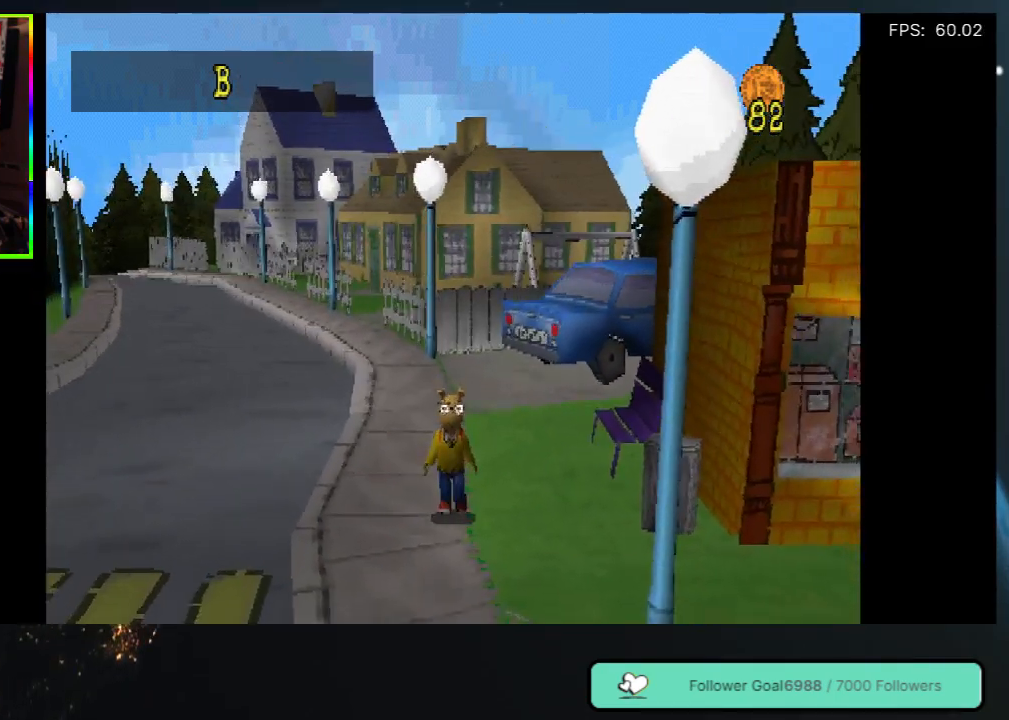
{"buttons": ["DPAD_DOWN"], "left_stick": "center", "right_stick": "center", "events": []}
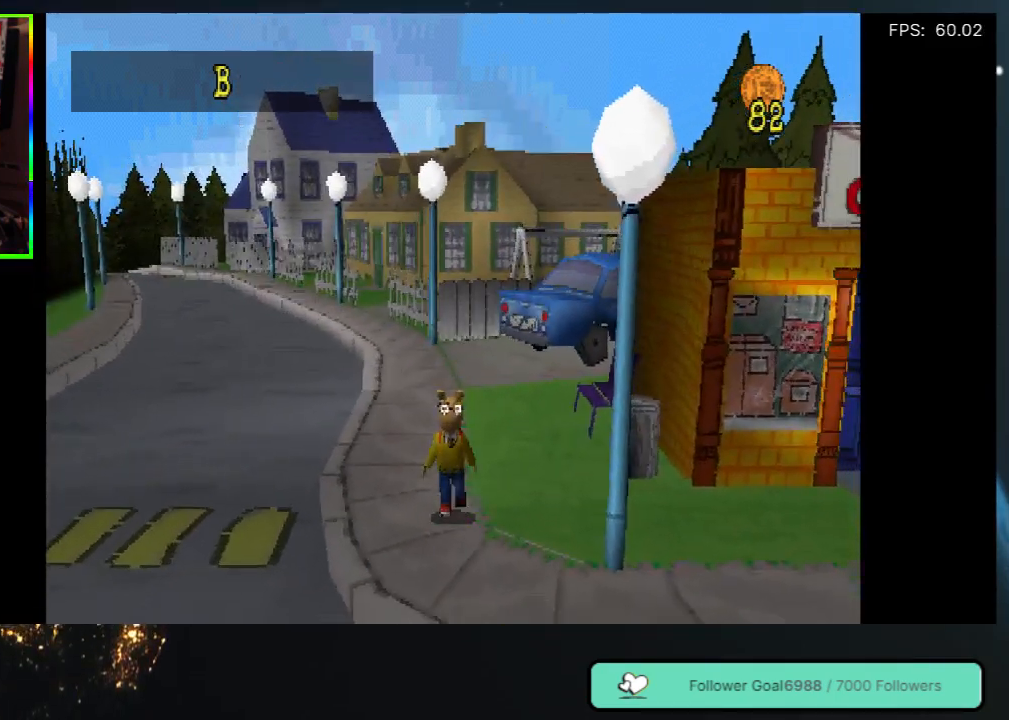
{"buttons": ["DPAD_DOWN", "DPAD_RIGHT"], "left_stick": "center", "right_stick": "center", "events": [[317, "DPAD_RIGHT", "down"]]}
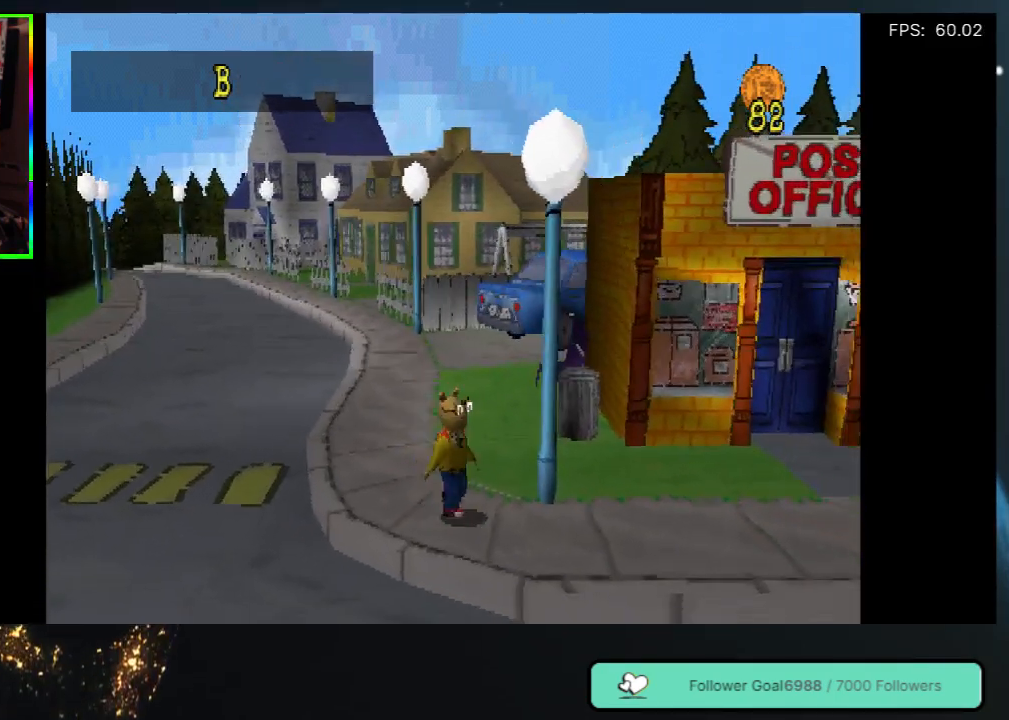
{"buttons": ["DPAD_RIGHT"], "left_stick": "center", "right_stick": "center", "events": [[217, "DPAD_RIGHT", "up"], [333, "DPAD_RIGHT", "down"], [500, "DPAD_DOWN", "up"]]}
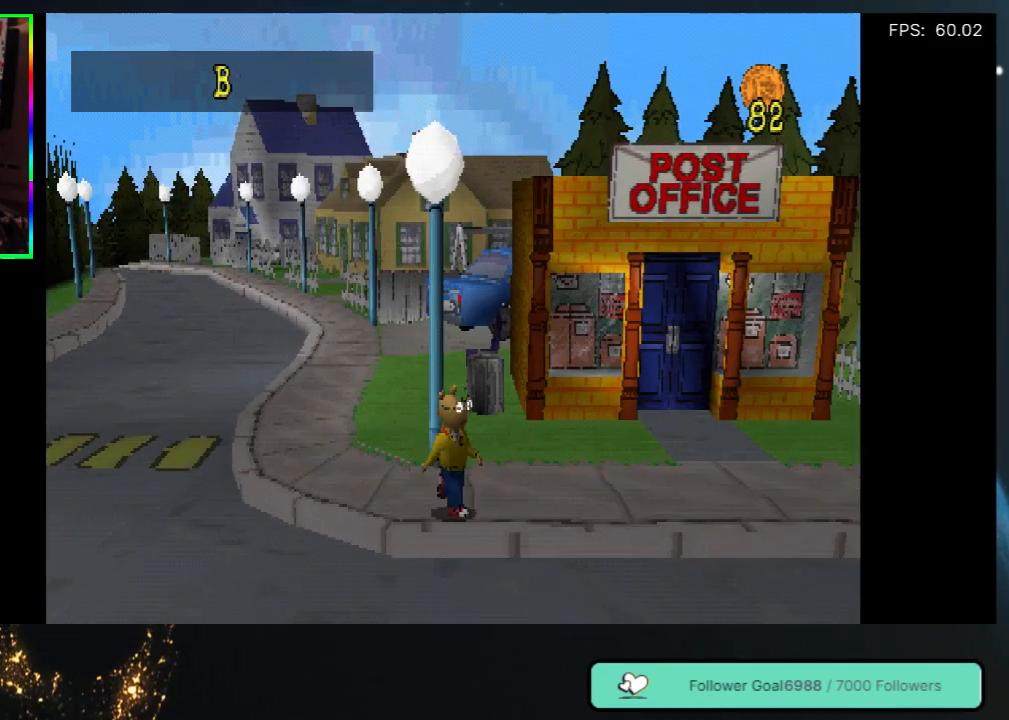
{"buttons": ["DPAD_RIGHT"], "left_stick": "center", "right_stick": "center", "events": []}
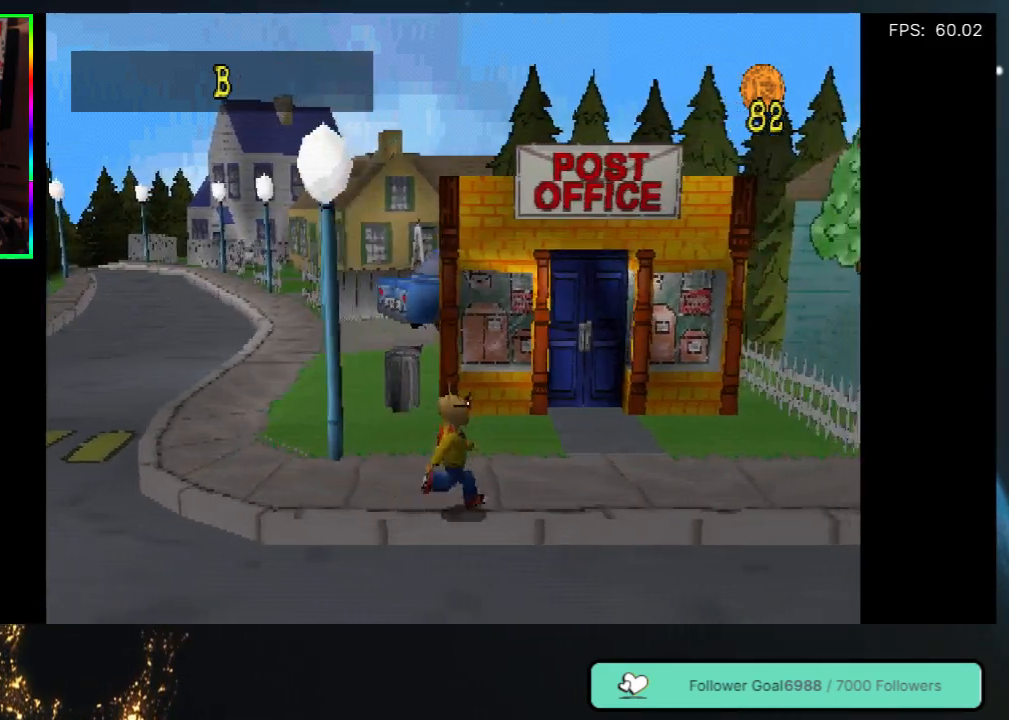
{"buttons": ["DPAD_RIGHT"], "left_stick": "center", "right_stick": "center", "events": []}
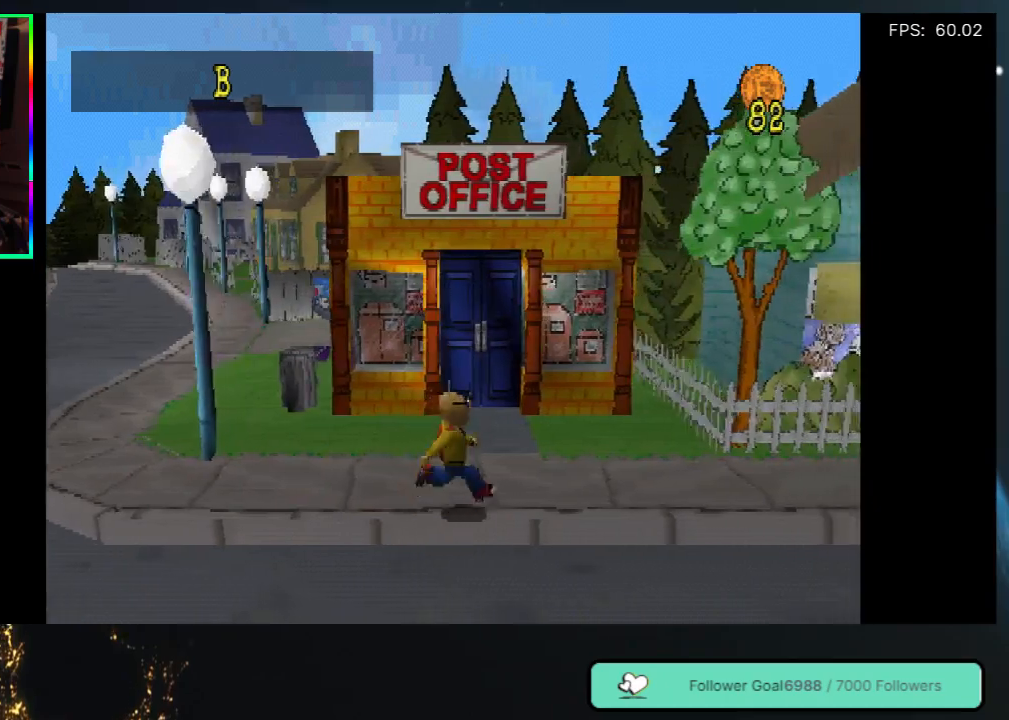
{"buttons": ["DPAD_RIGHT"], "left_stick": "center", "right_stick": "center", "events": []}
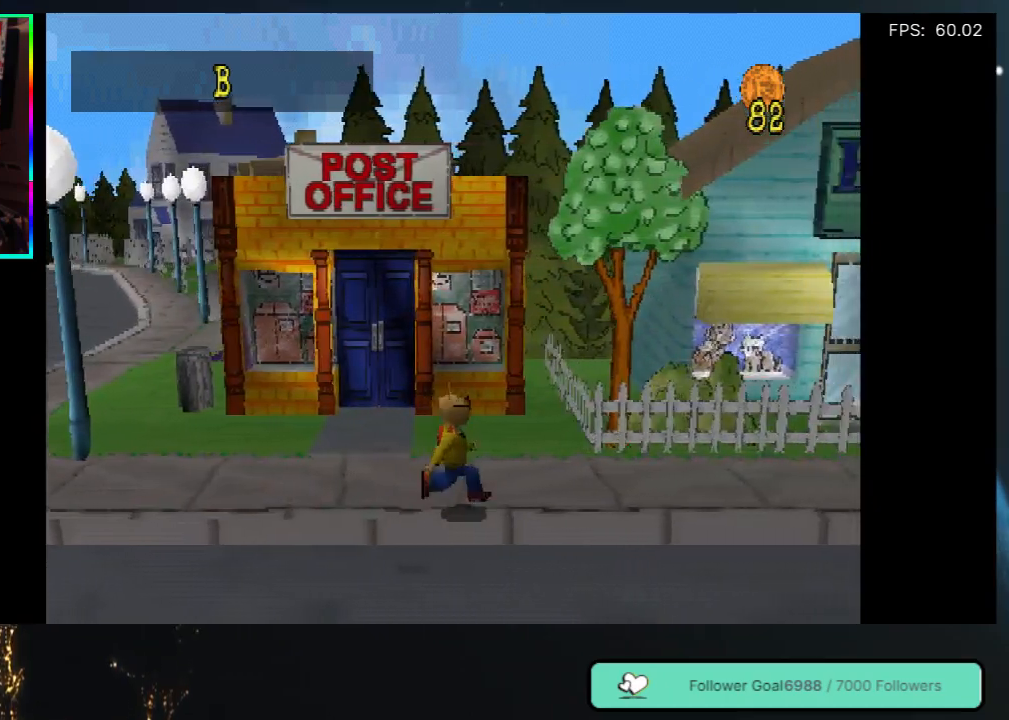
{"buttons": ["DPAD_RIGHT"], "left_stick": "center", "right_stick": "center", "events": []}
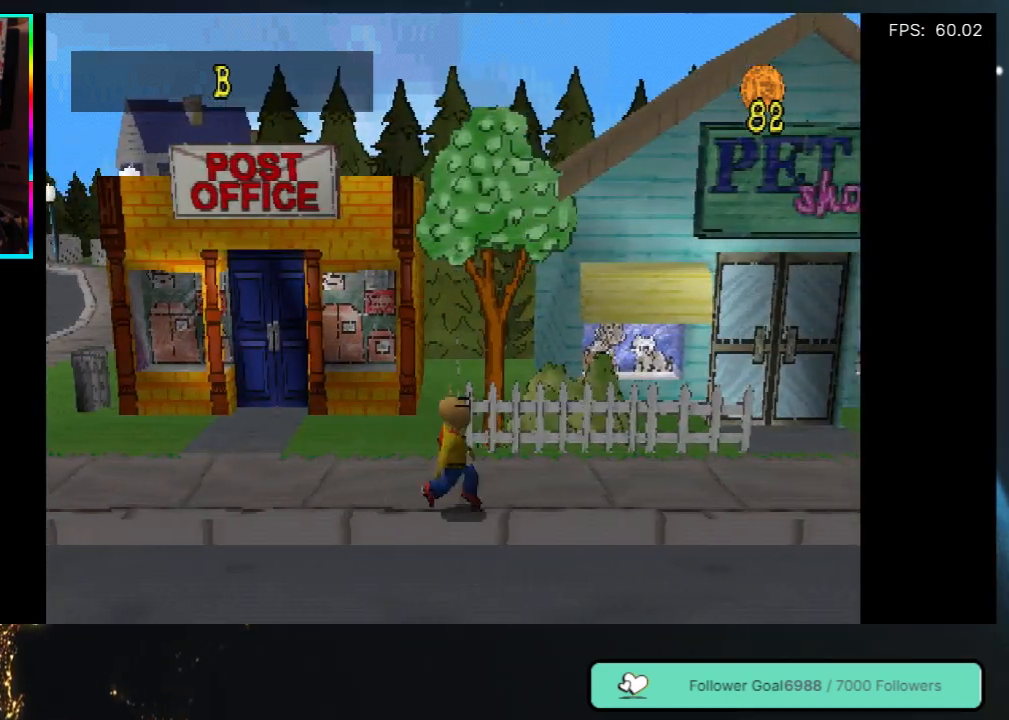
{"buttons": ["DPAD_RIGHT"], "left_stick": "center", "right_stick": "center", "events": [[250, "A", "down"], [433, "A", "up"]]}
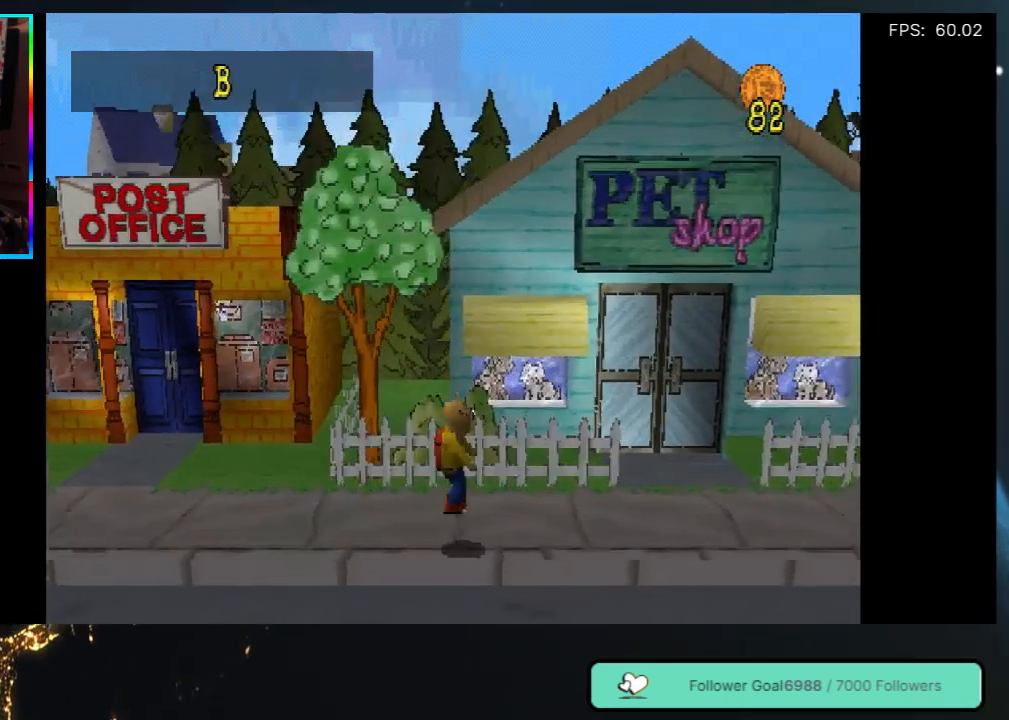
{"buttons": ["DPAD_RIGHT"], "left_stick": "center", "right_stick": "center", "events": []}
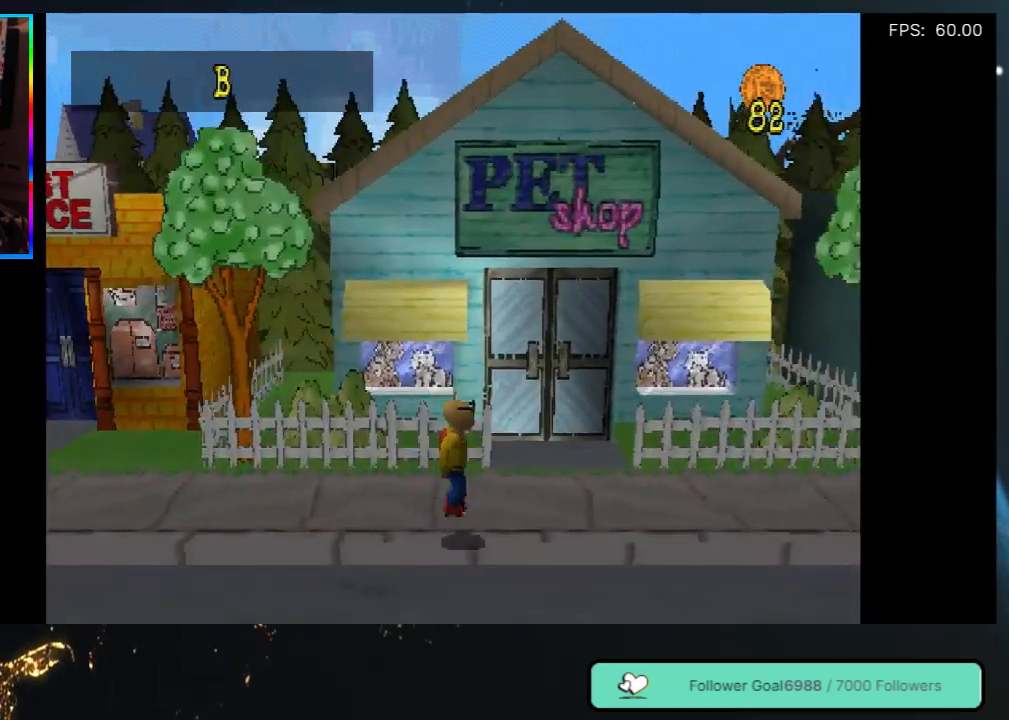
{"buttons": ["DPAD_RIGHT"], "left_stick": "center", "right_stick": "center", "events": [[133, "A", "down"], [250, "A", "up"]]}
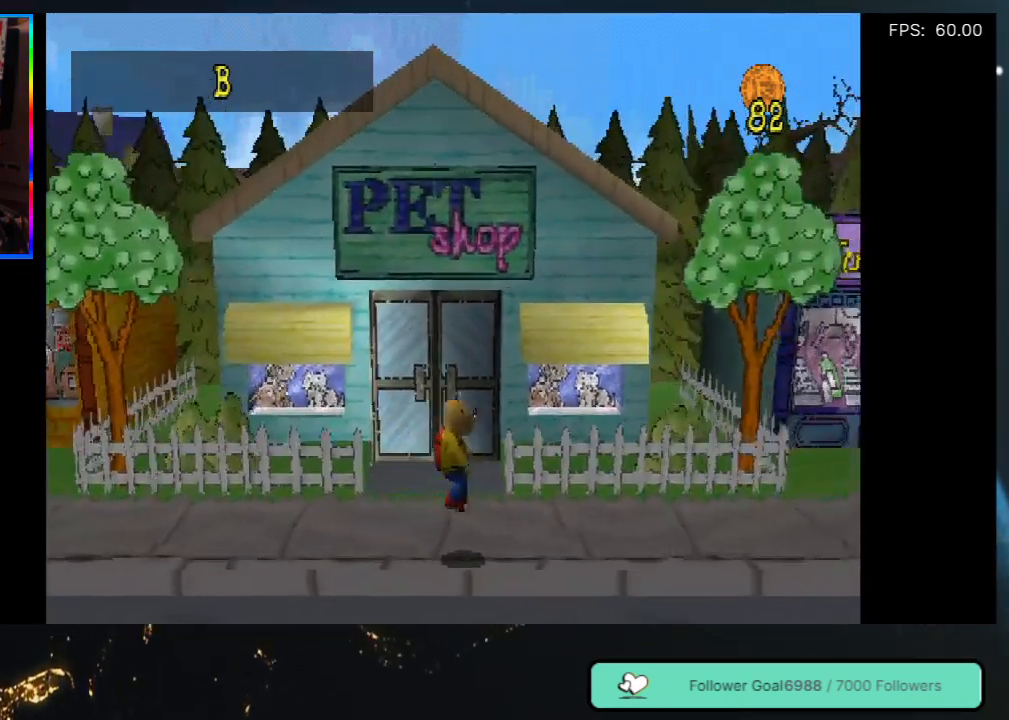
{"buttons": ["DPAD_RIGHT"], "left_stick": "center", "right_stick": "center", "events": []}
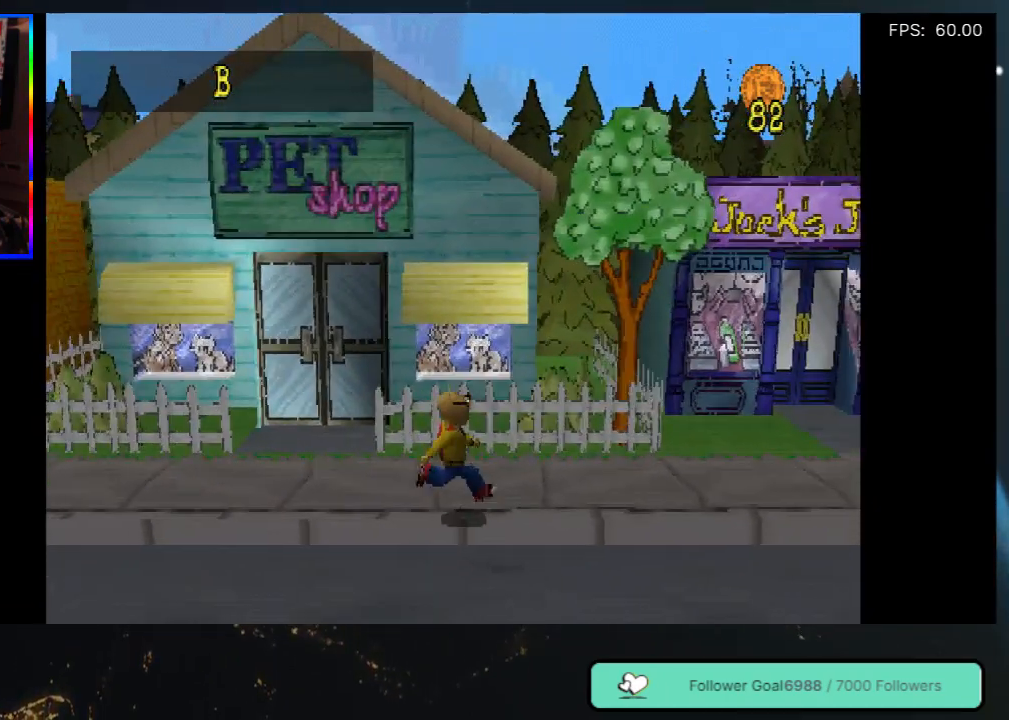
{"buttons": ["DPAD_RIGHT"], "left_stick": "center", "right_stick": "center", "events": [[33, "A", "down"], [150, "A", "up"]]}
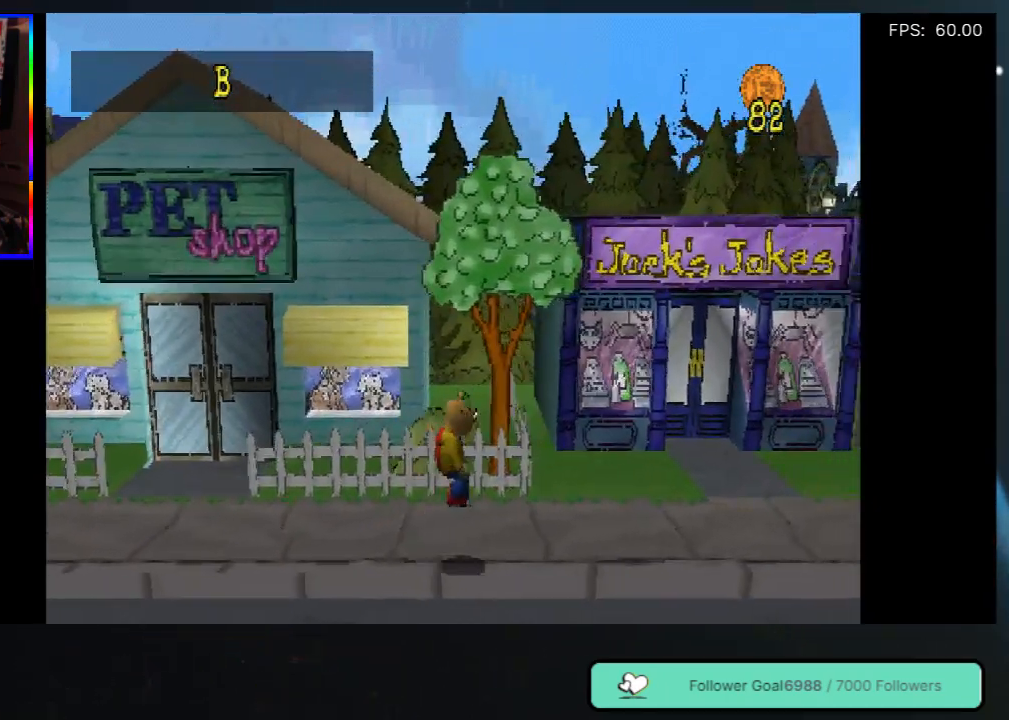
{"buttons": ["A", "DPAD_RIGHT"], "left_stick": "center", "right_stick": "center", "events": [[450, "A", "down"]]}